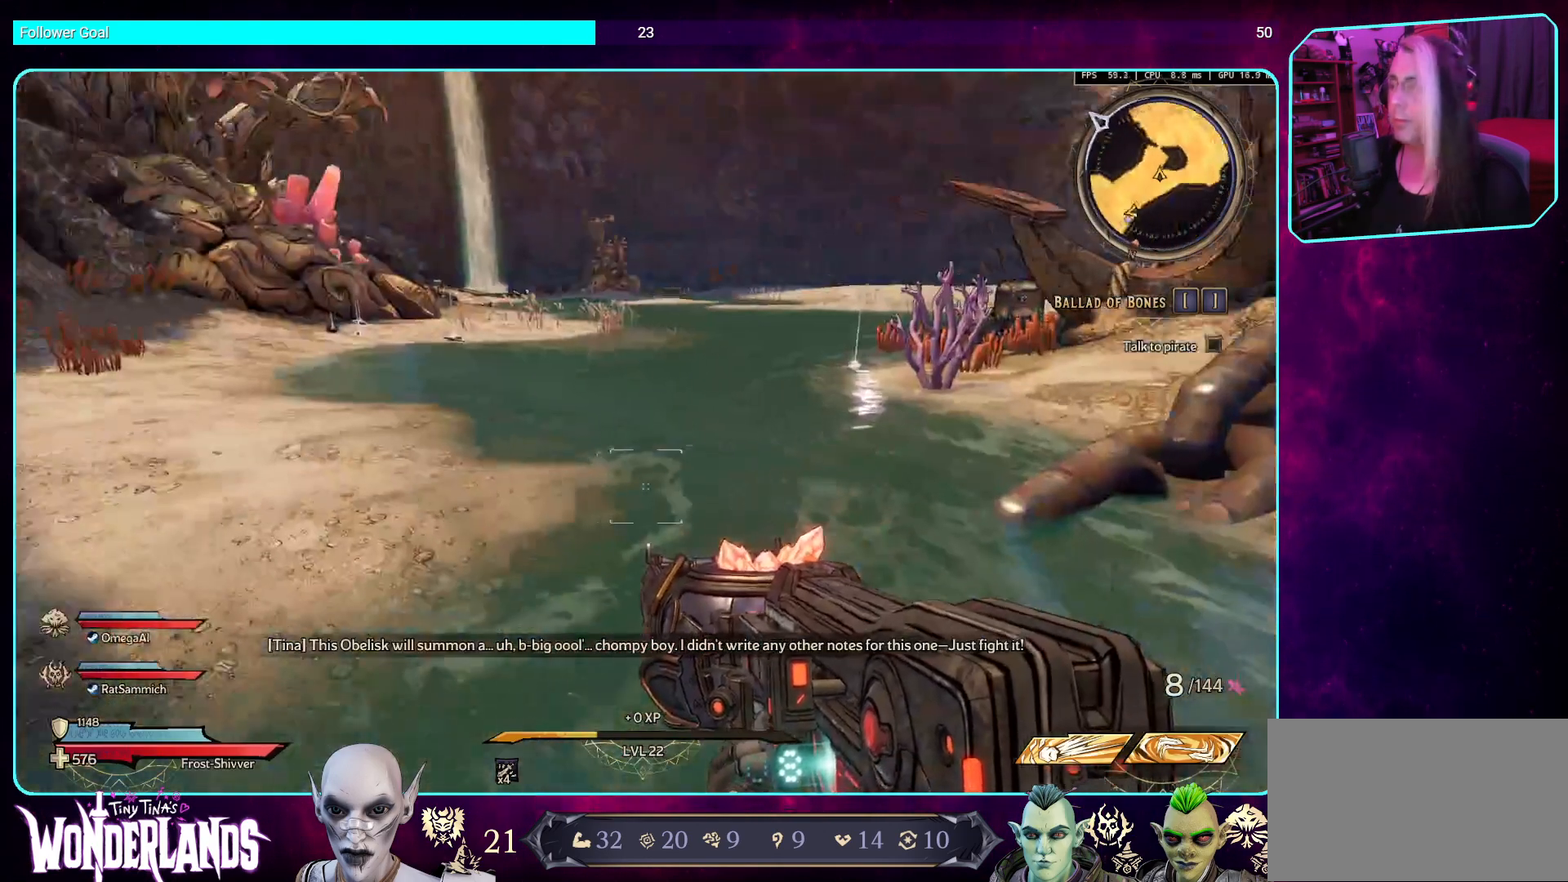
Gameplay with keyboard and mouse; each line is a JSON object with the keys and mouse buttons held at the frame after it. "events" lists presses ("down") and releases ("up") of "a", "ctrl", "d", "e", "q", "s", "shift", "space", "w", "mouse_left", "mouse_wheel", "mouse_right", "mouse_mb4" and "mouse_mb5" between this image and that frame as [ms after this image, input, new state], when the widget could be followed in between. "mouse_left", "mouse_wheel", "mouse_right", "mouse_mb4", "mouse_mb5" = the "left", "wheel", "right", "mb4", "mb5" buttons of the "mouse" list. No other keys are recorded. "wheel" means that the mouse wheel is clicked or scrolled. Mouse movement is not recorded.
{"keys": ["w"], "mouse": [], "events": [[17, "w", "down"], [135, "shift", "down"], [303, "shift", "up"]]}
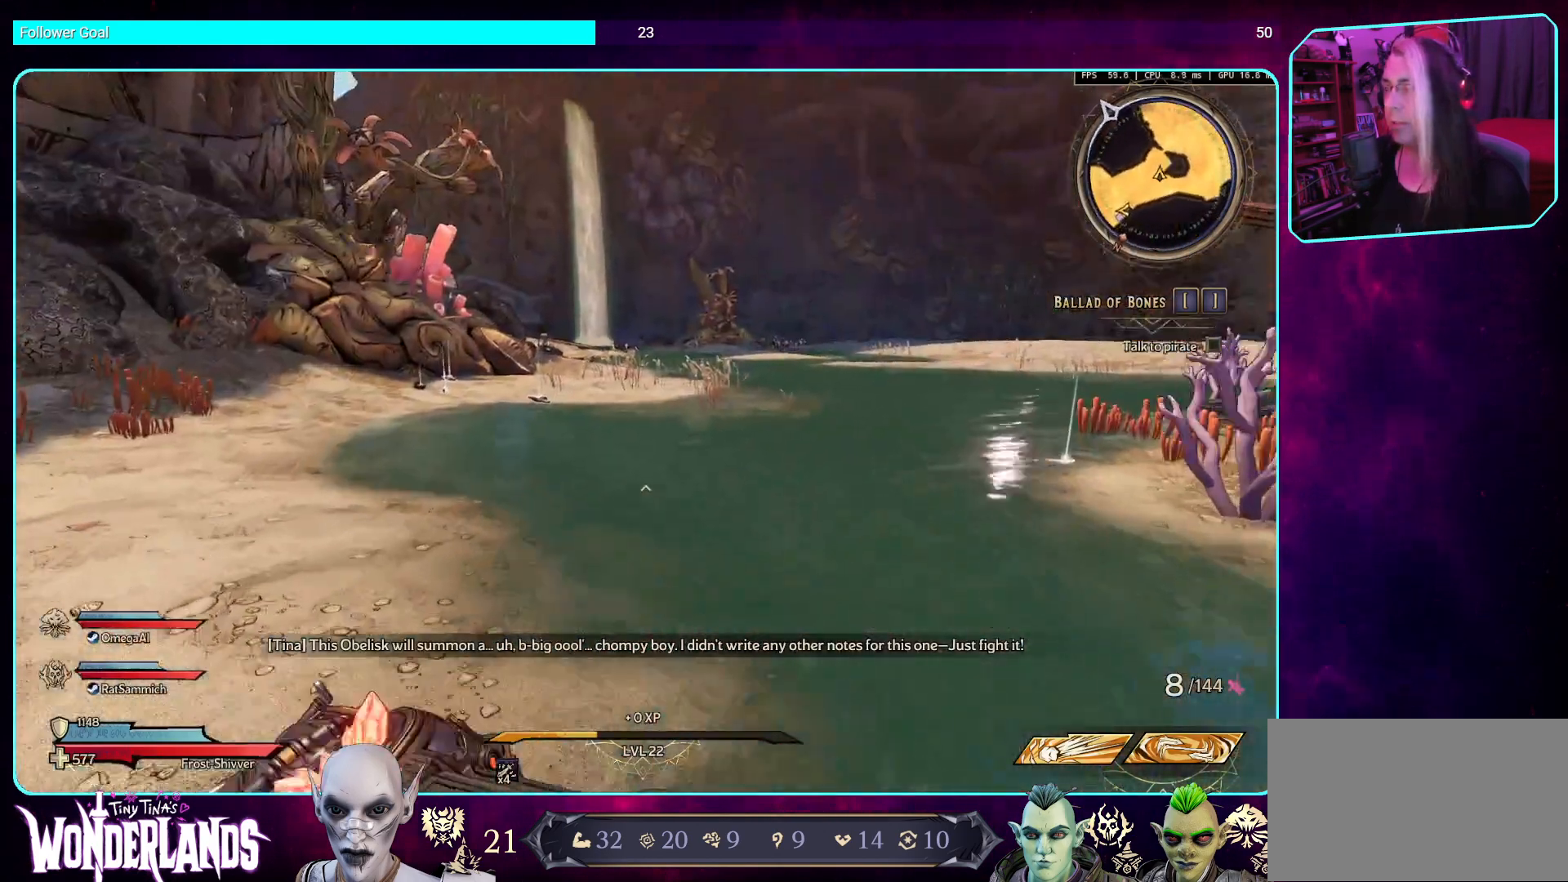
{"keys": ["w"], "mouse": [], "events": []}
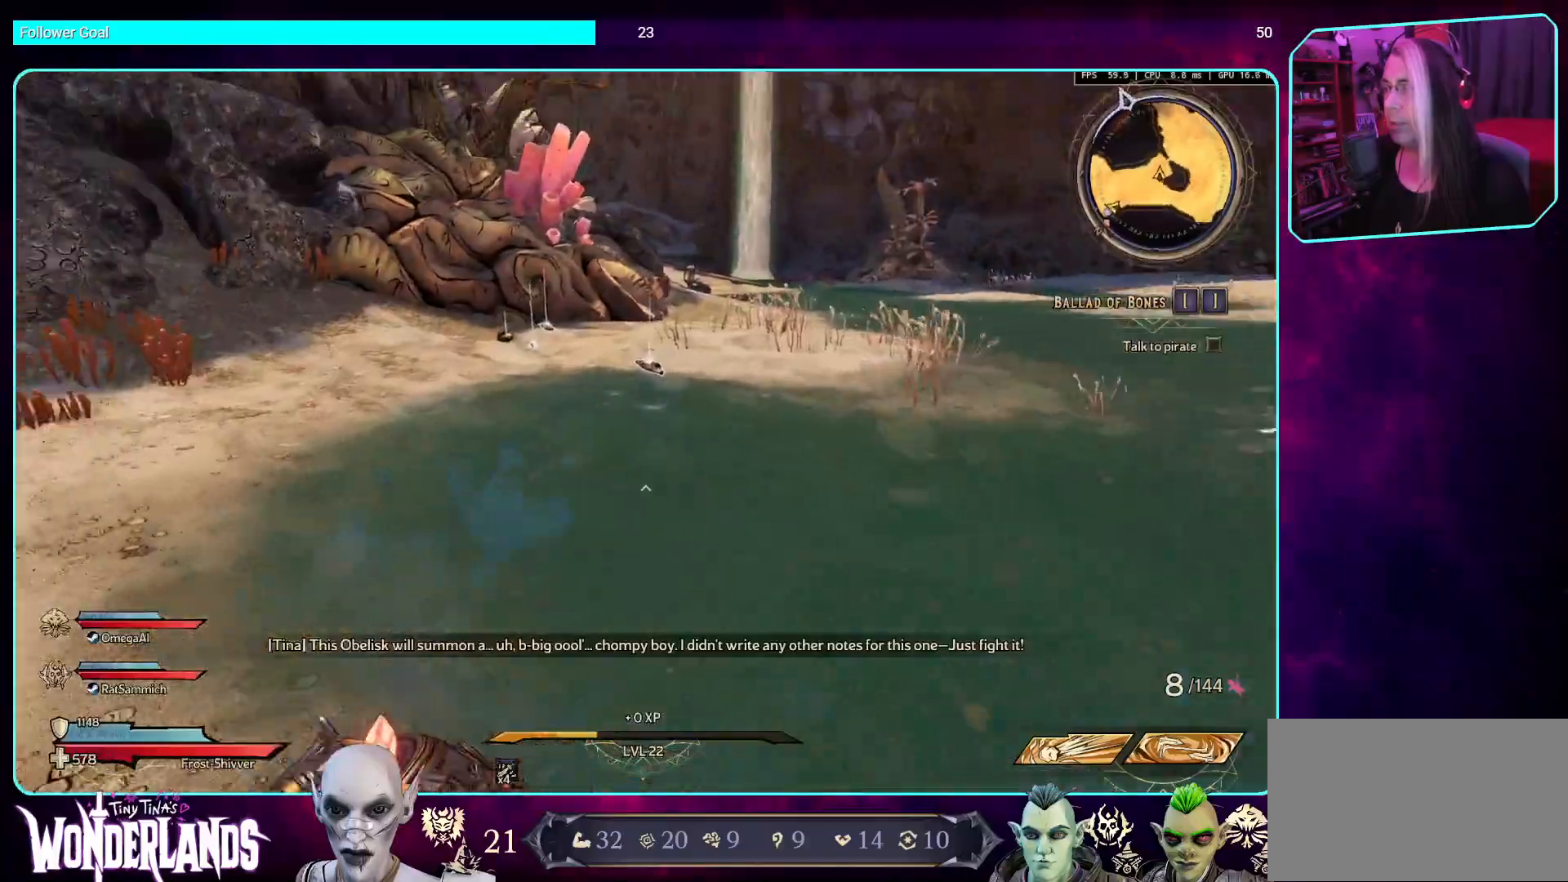
{"keys": ["w"], "mouse": [], "events": [[33, "shift", "down"], [201, "shift", "up"]]}
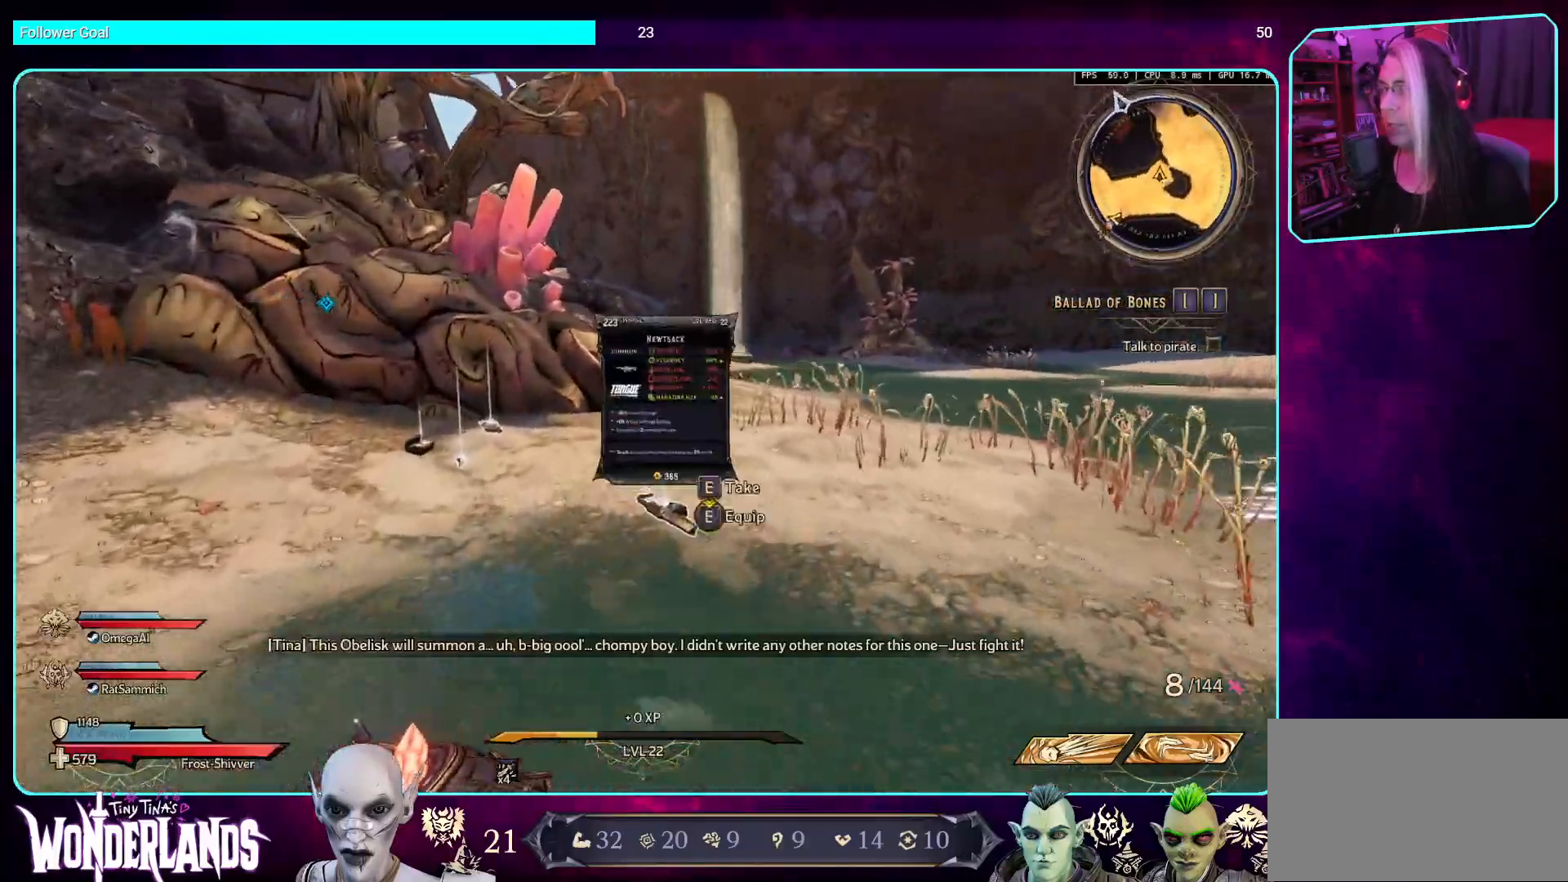
{"keys": ["w"], "mouse": [], "events": [[353, "space", "down"], [487, "space", "up"]]}
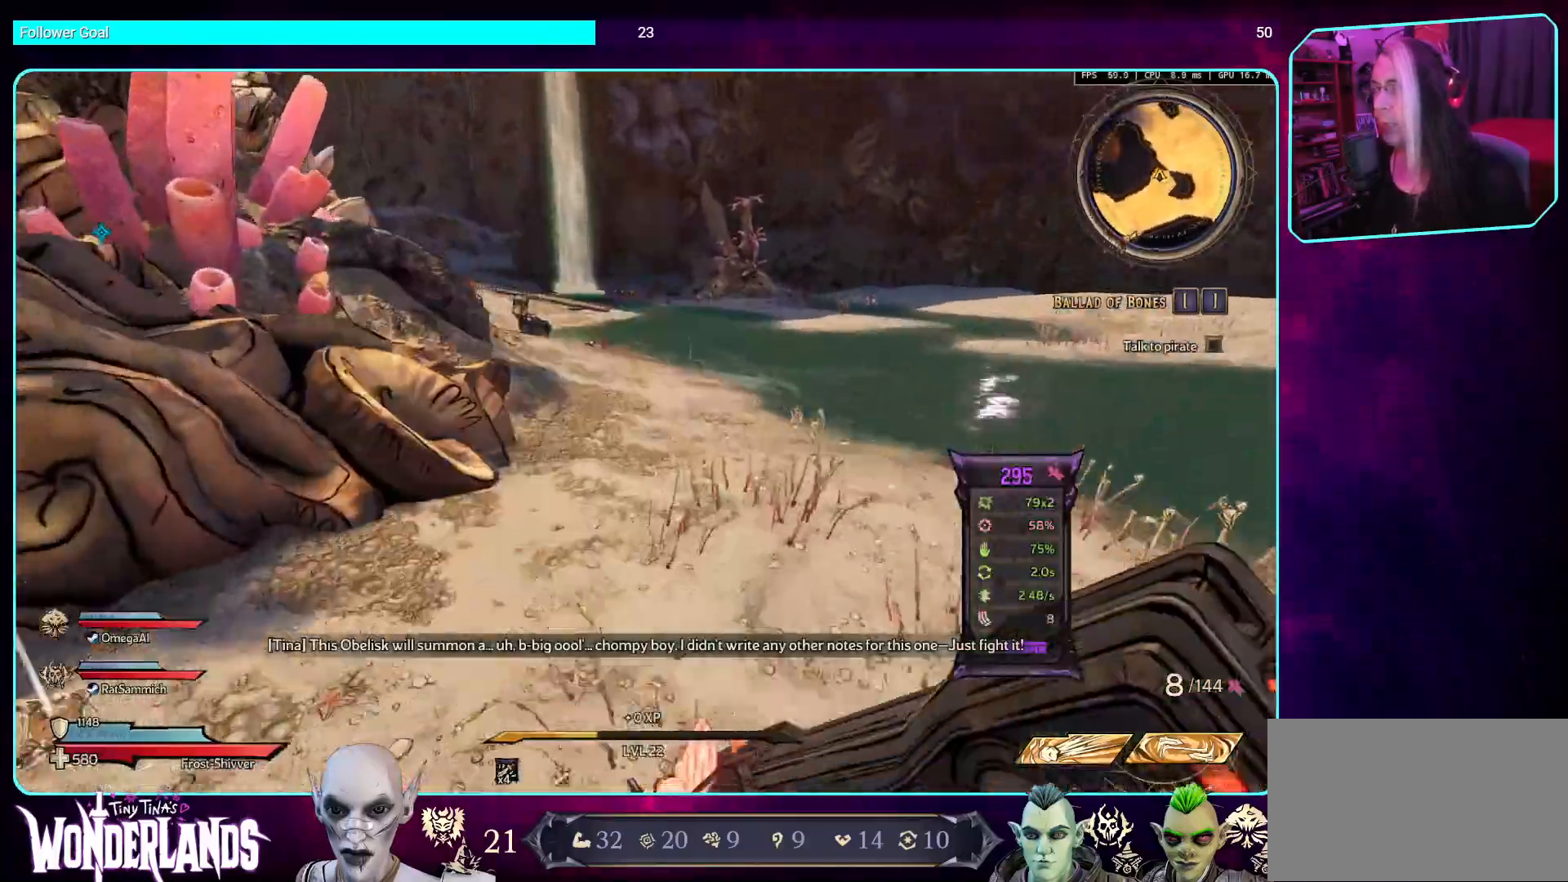
{"keys": ["w"], "mouse": [], "events": []}
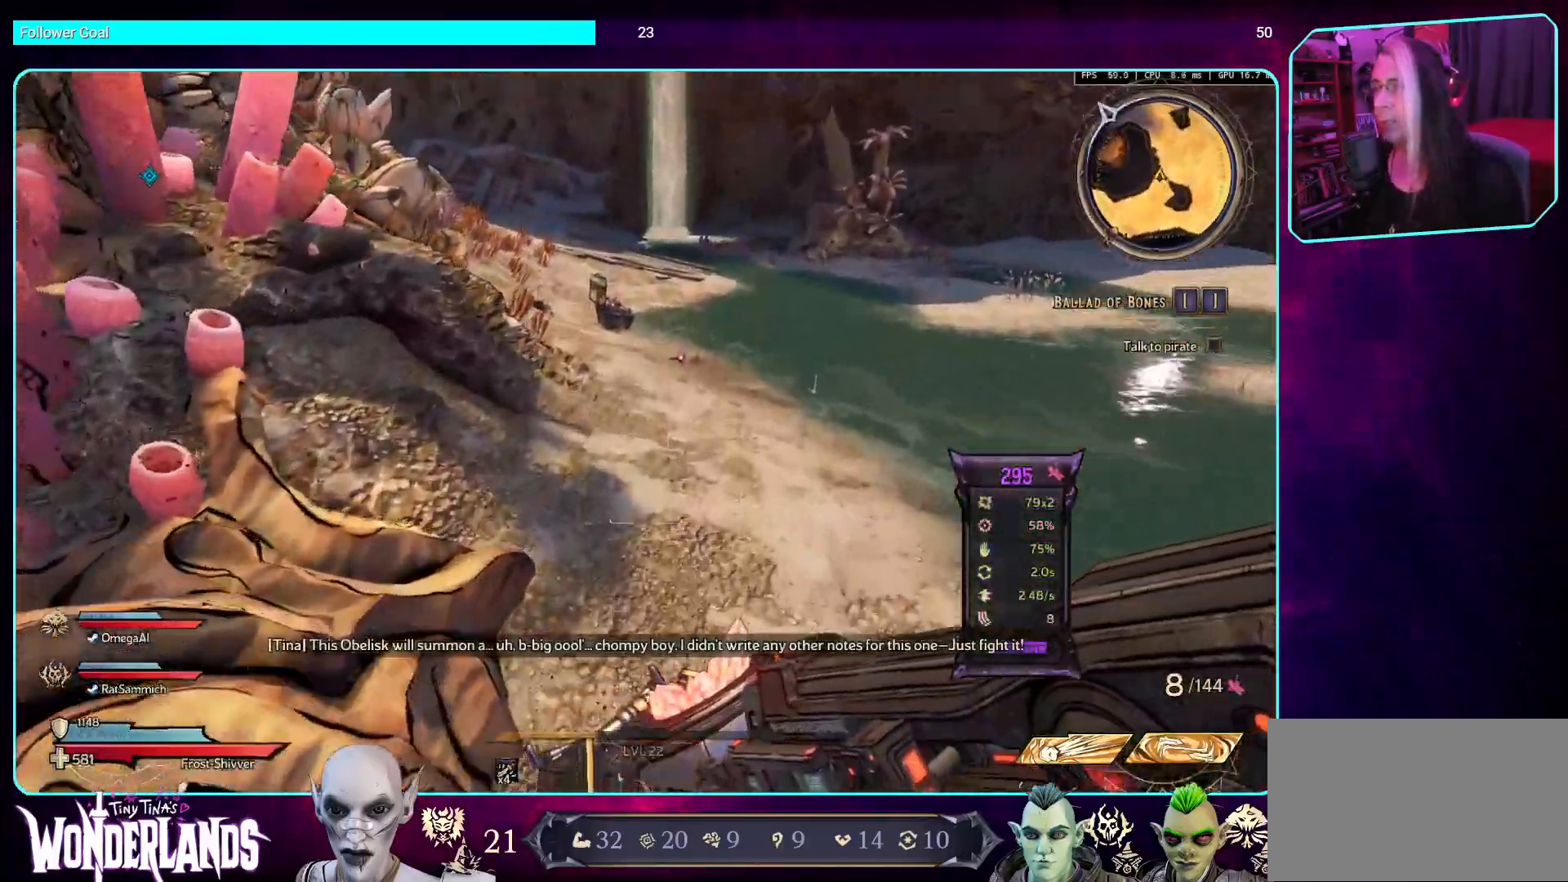
{"keys": ["space", "w"], "mouse": [], "events": [[403, "space", "down"]]}
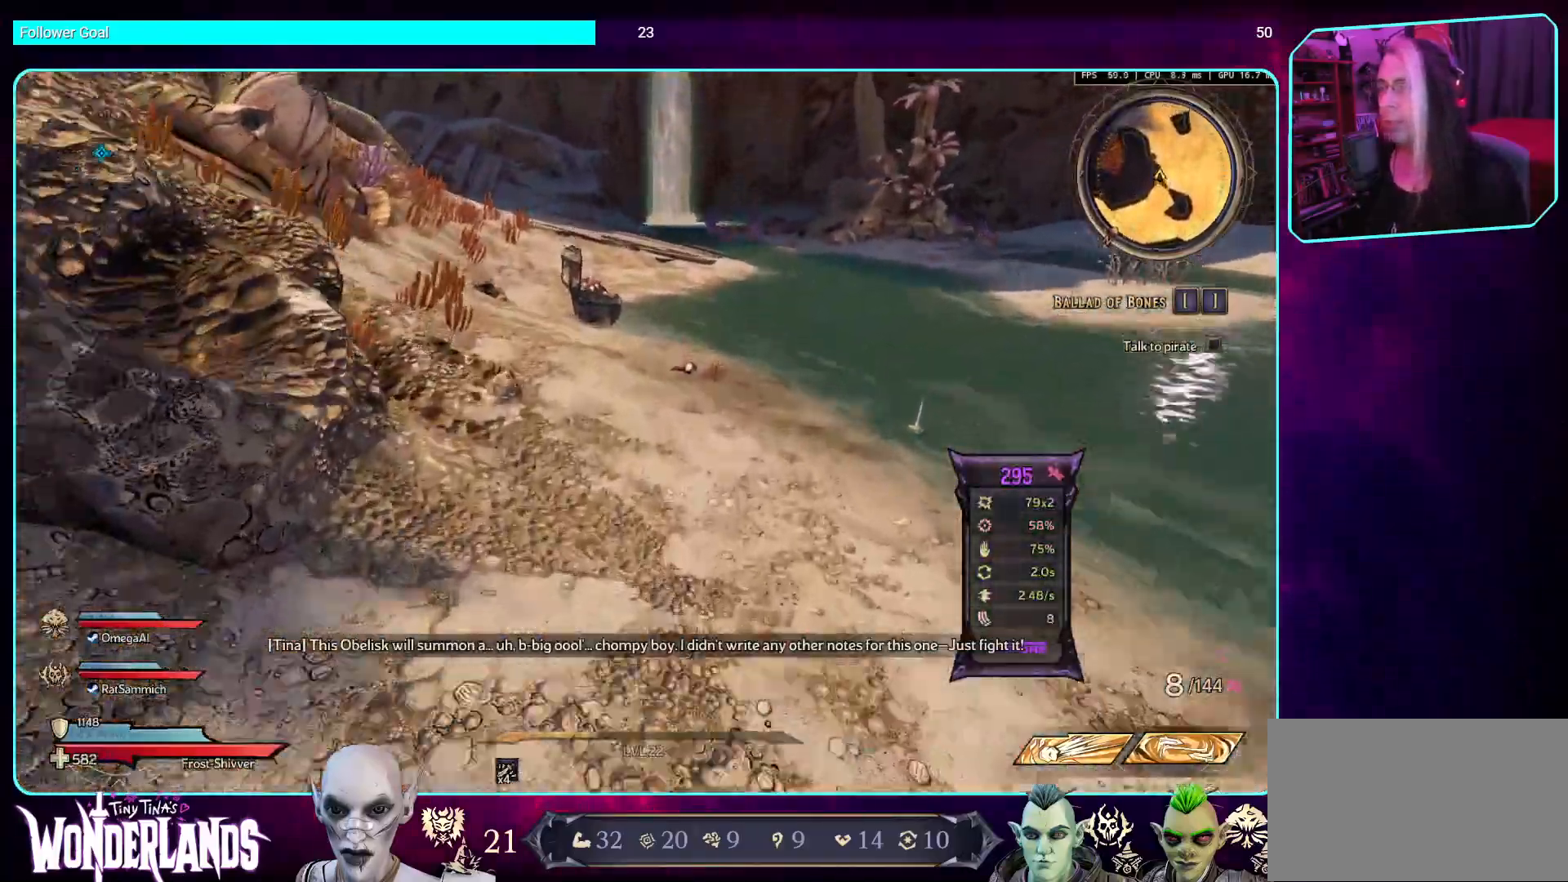
{"keys": ["w"], "mouse": [], "events": [[17, "space", "up"]]}
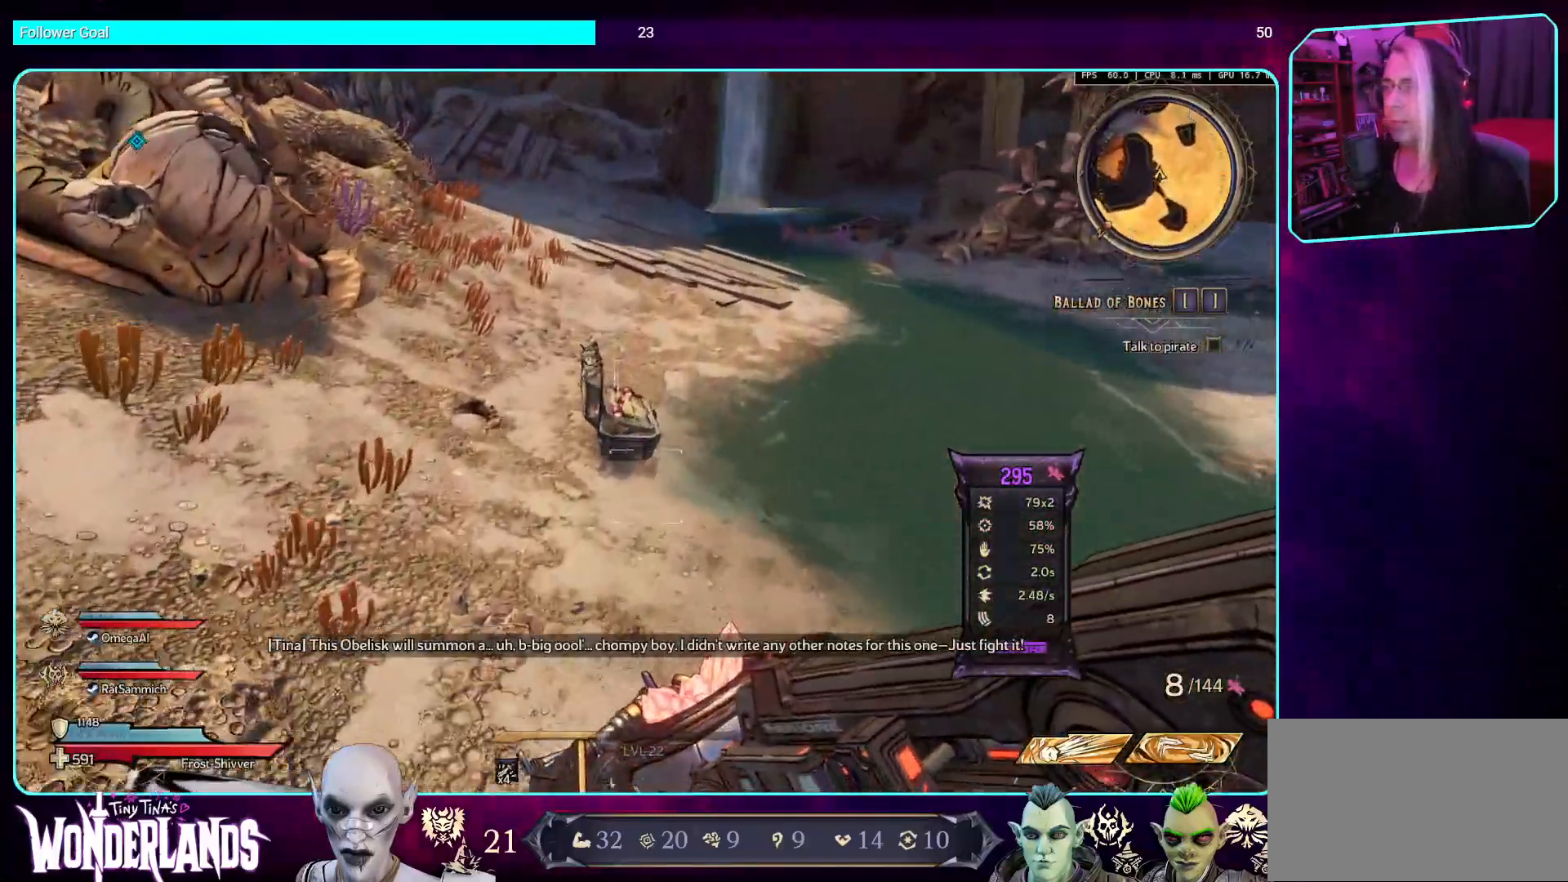
{"keys": ["w"], "mouse": [], "events": []}
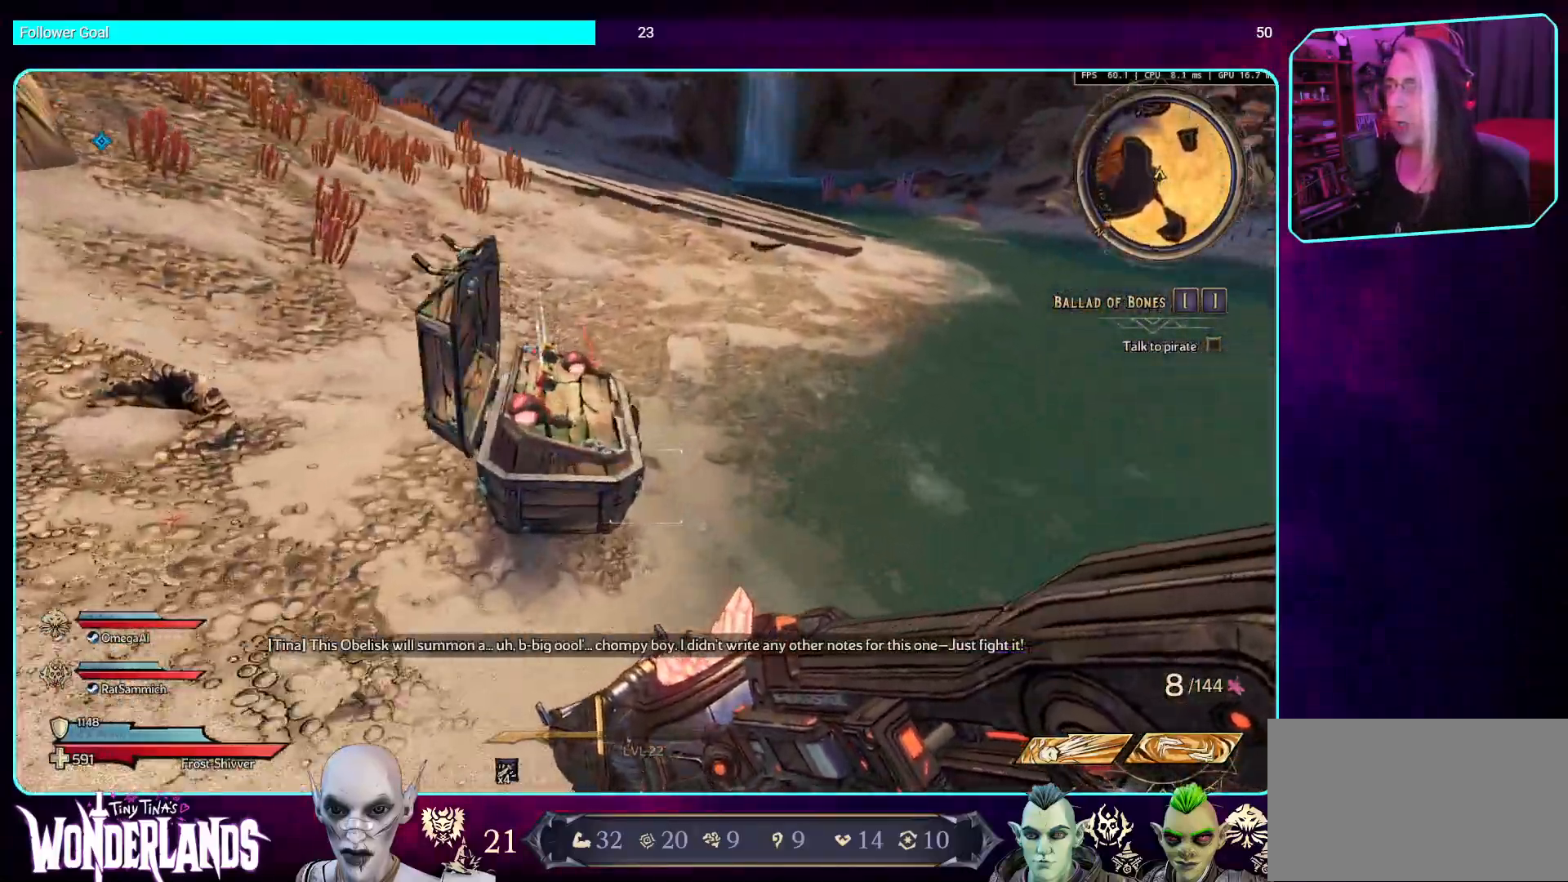
{"keys": ["w"], "mouse": [], "events": [[101, "space", "down"], [235, "space", "up"]]}
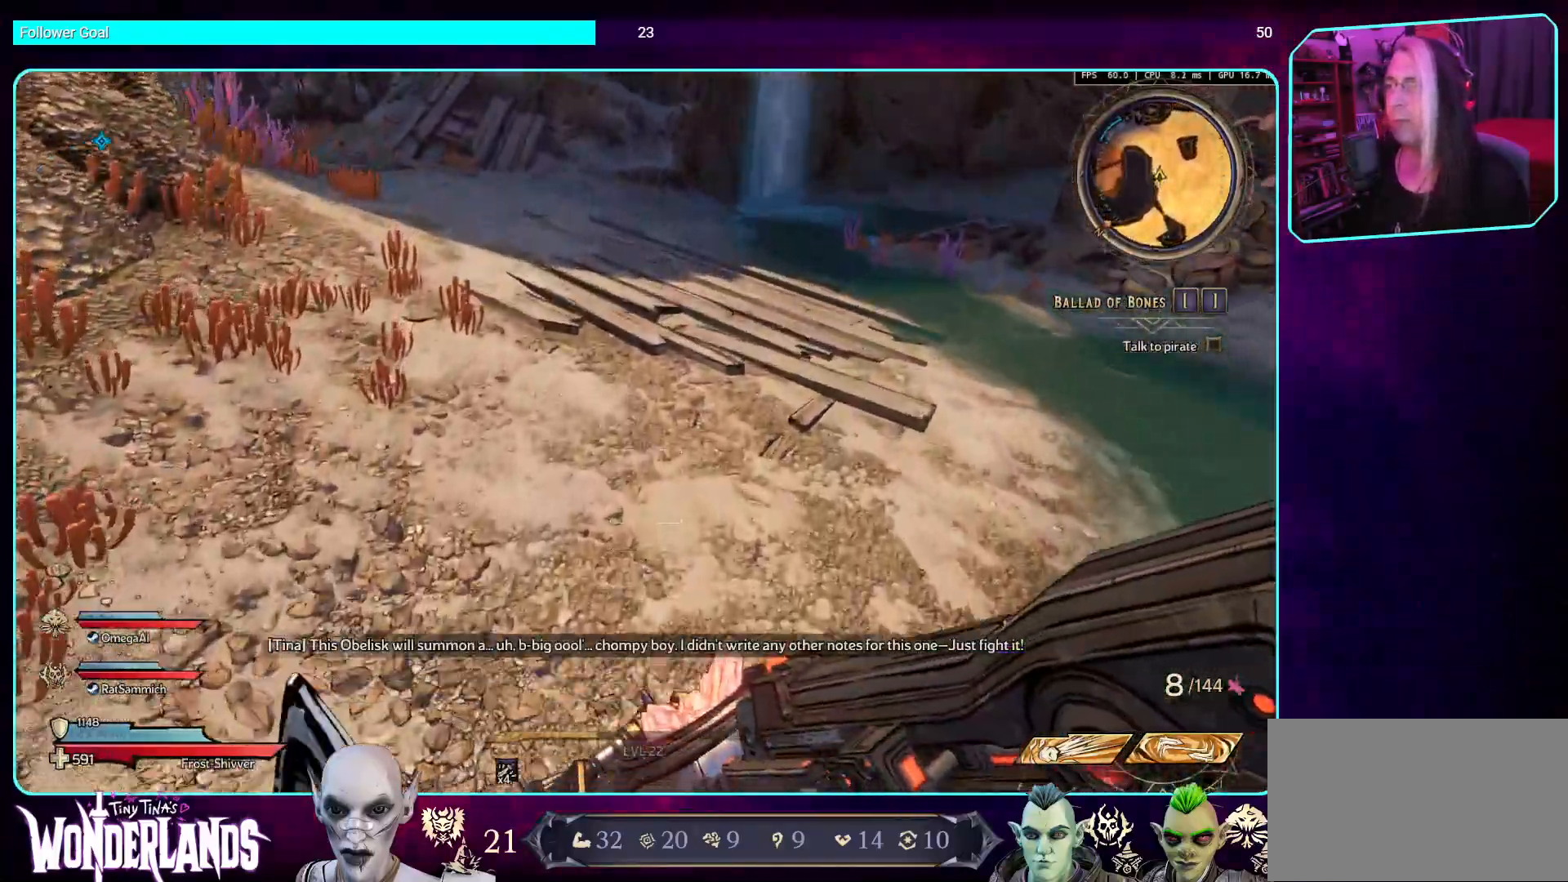
{"keys": ["a", "w"], "mouse": [], "events": [[302, "a", "down"]]}
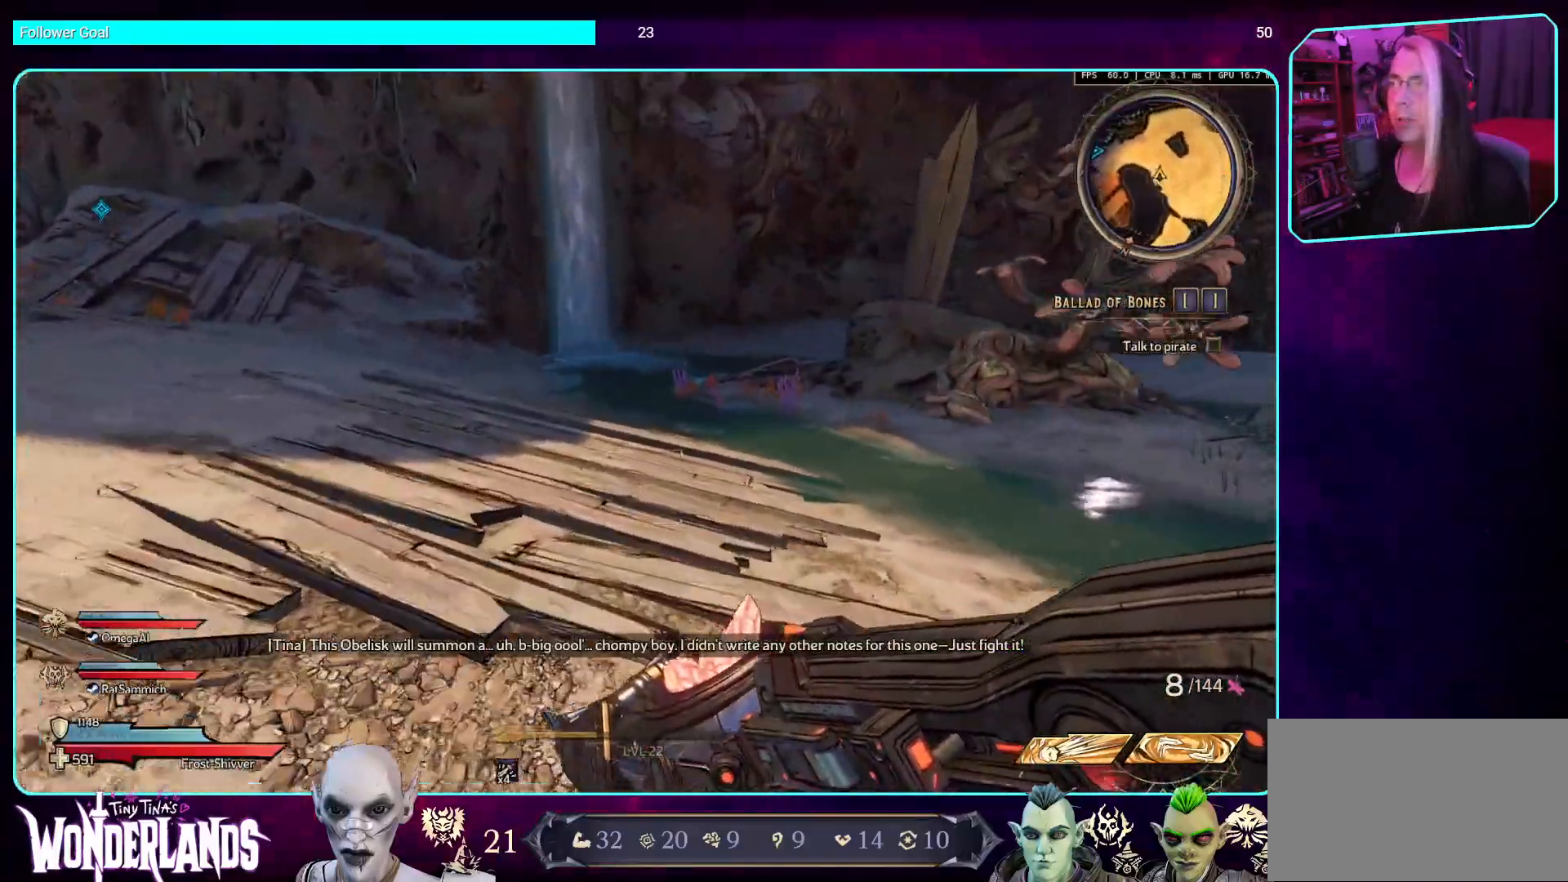
{"keys": ["a", "space", "w"], "mouse": [], "events": [[436, "space", "down"]]}
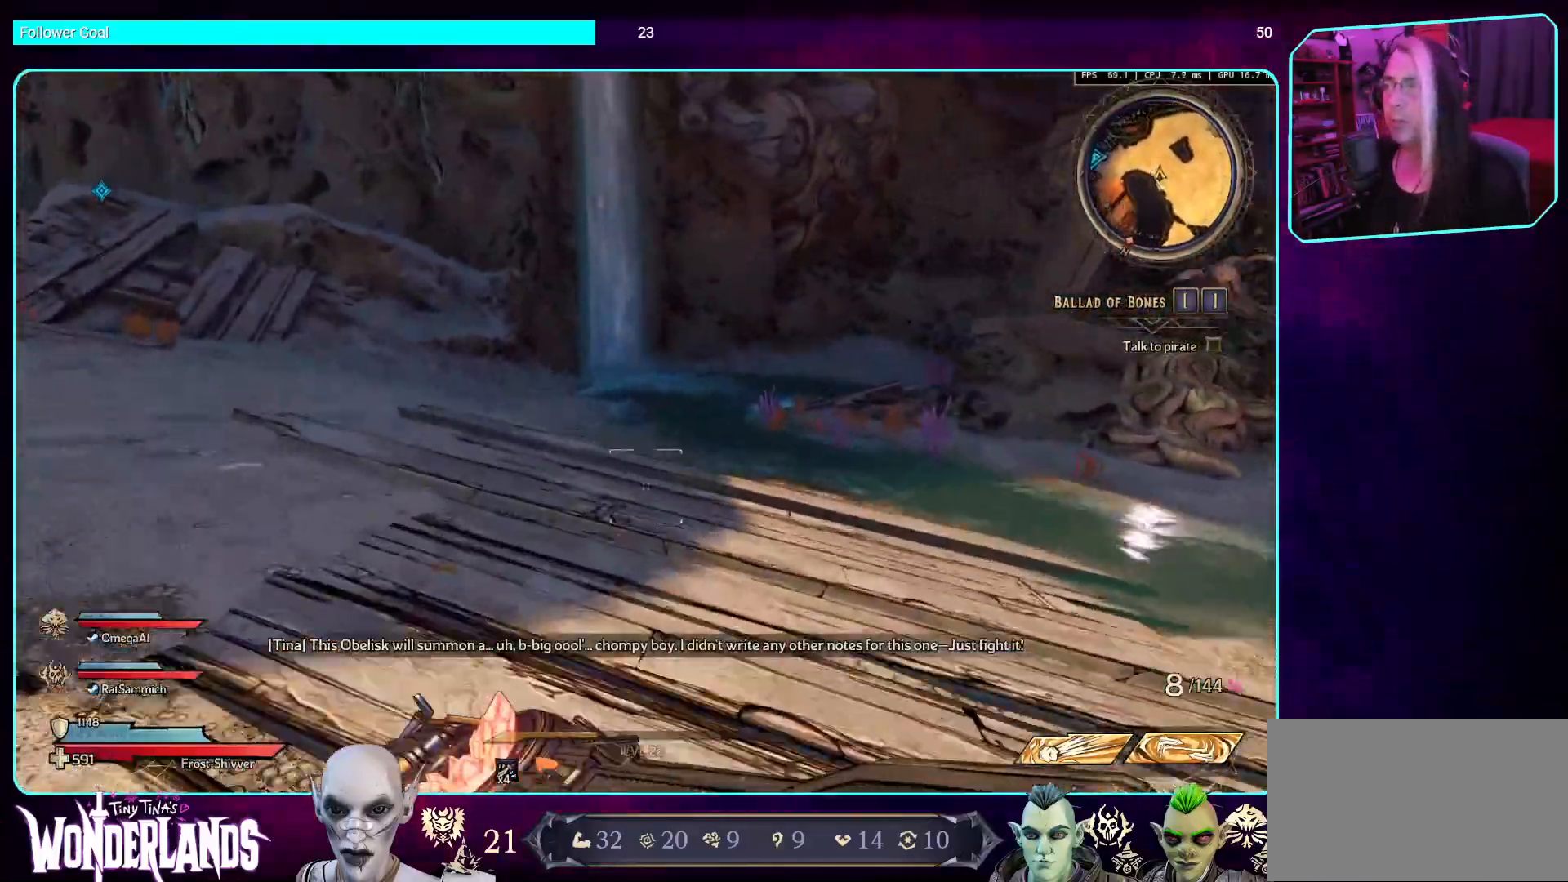
{"keys": ["w"], "mouse": [], "events": [[84, "space", "up"], [286, "a", "up"]]}
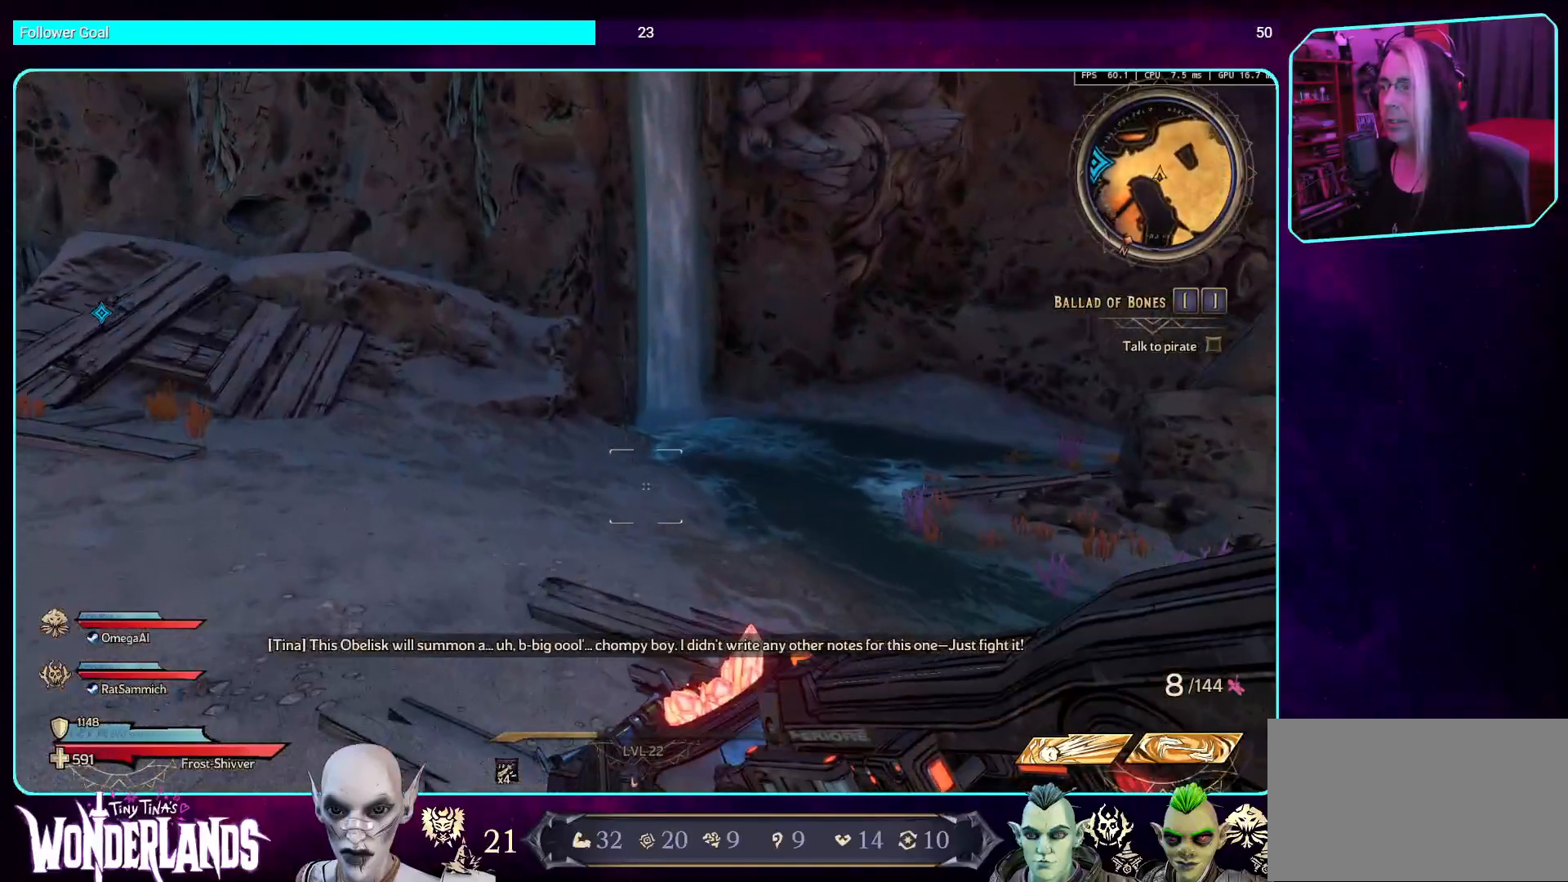
{"keys": ["w"], "mouse": [], "events": [[151, "shift", "down"], [336, "shift", "up"]]}
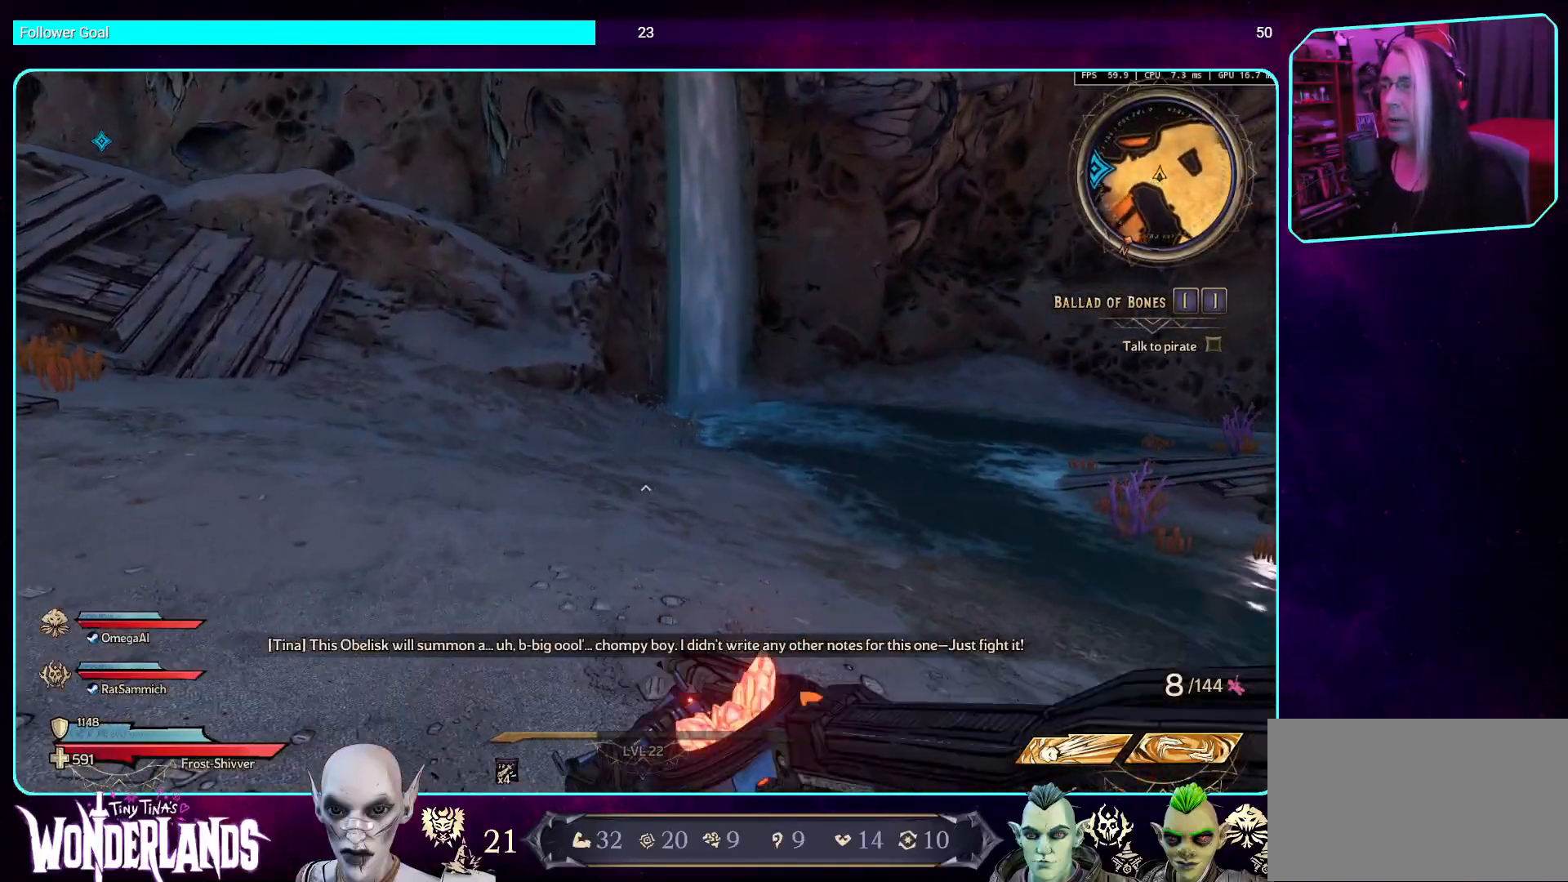
{"keys": ["w"], "mouse": [], "events": []}
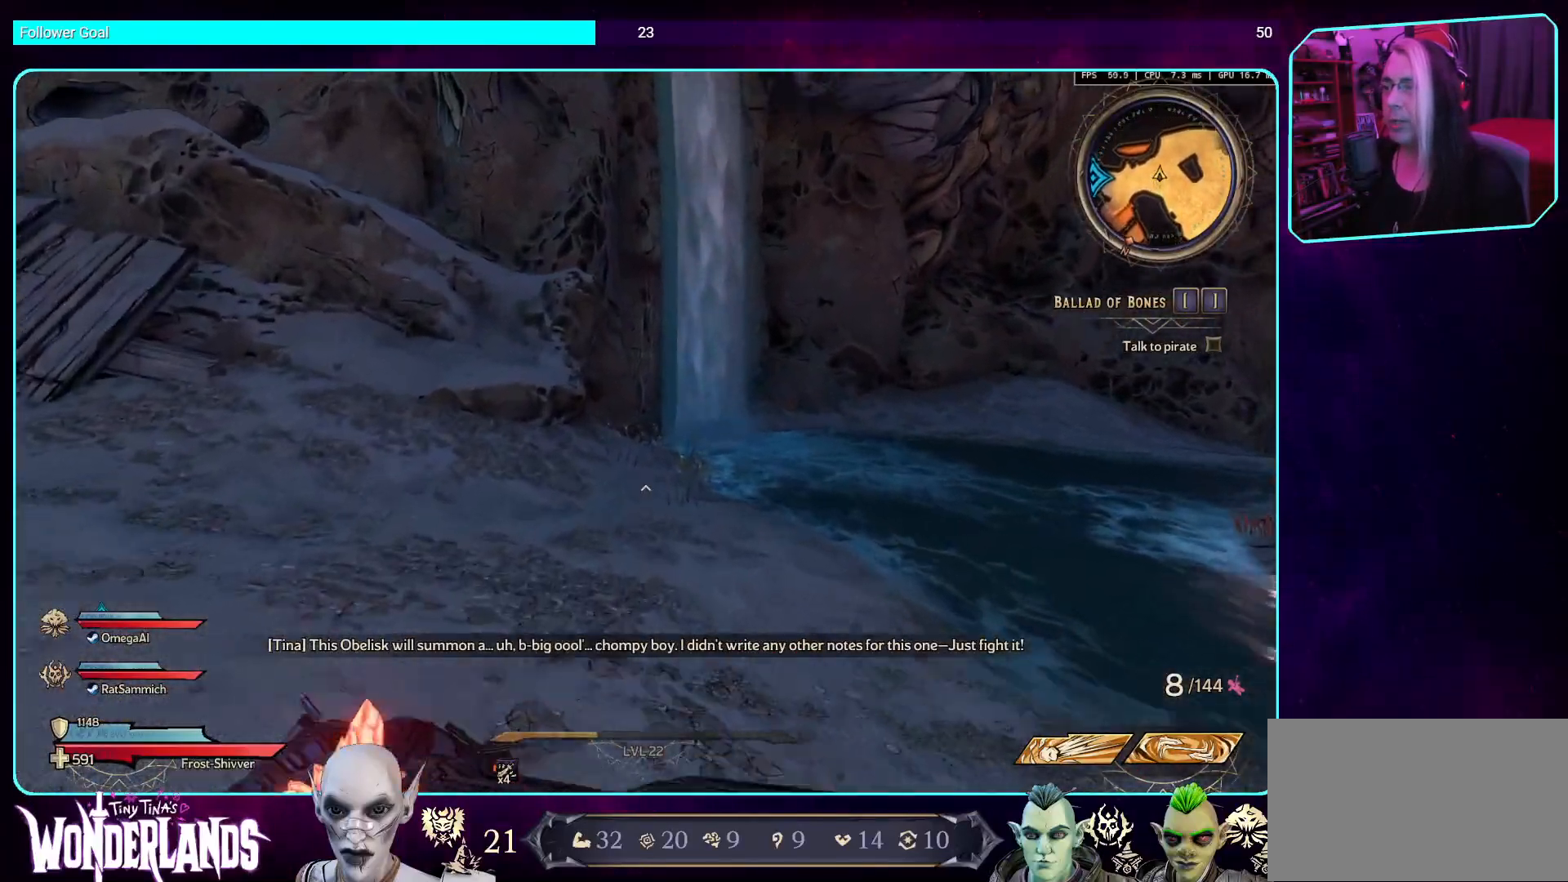
{"keys": ["w"], "mouse": [], "events": [[302, "space", "down"], [335, "space", "up"], [369, "space", "down"], [470, "space", "up"]]}
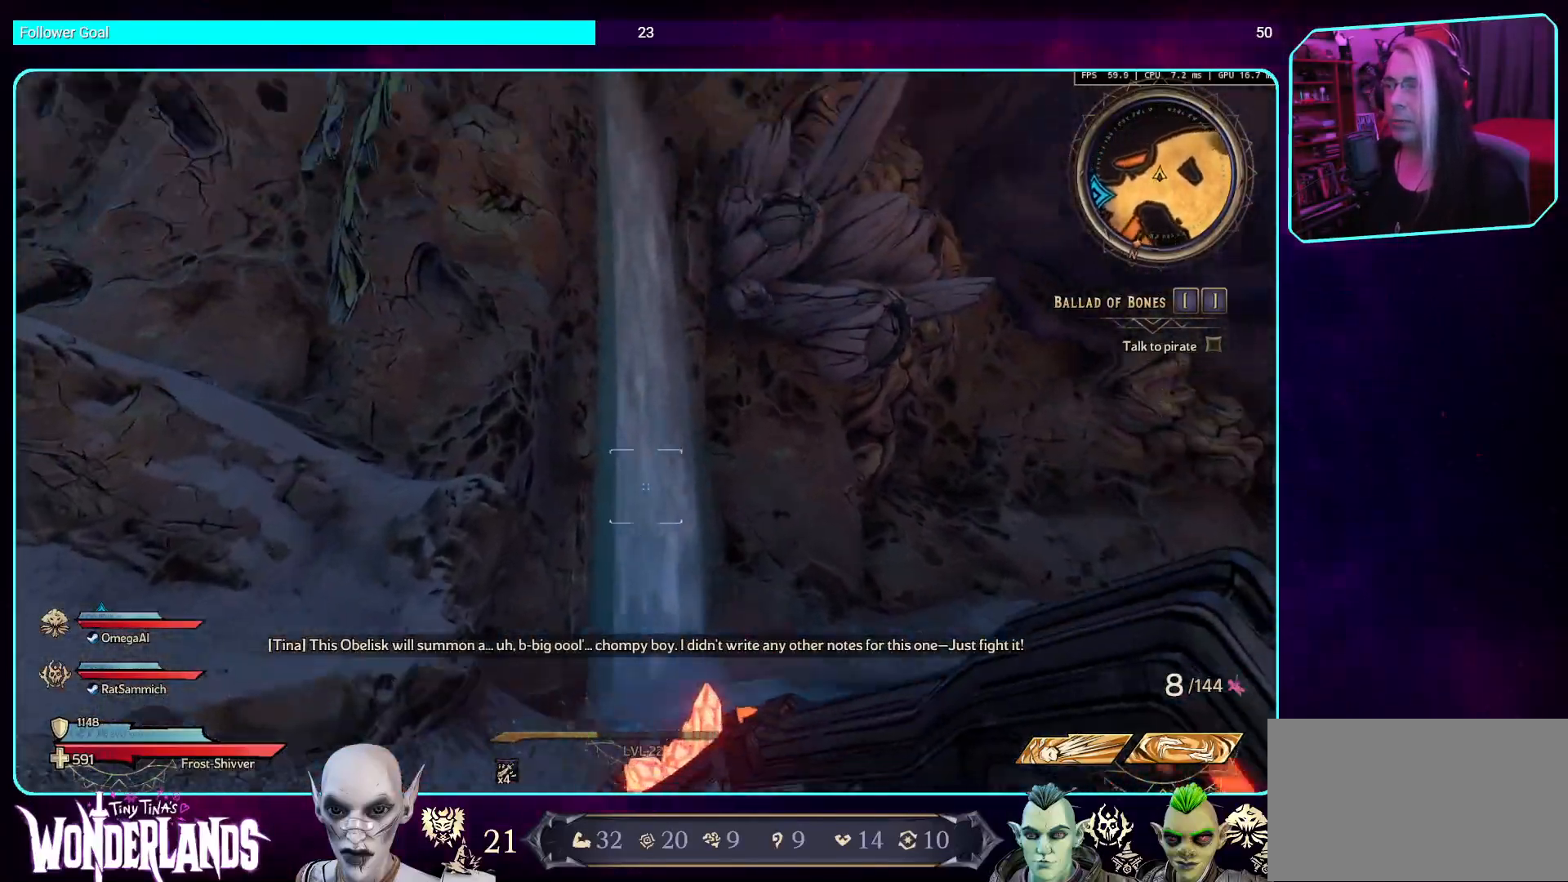
{"keys": ["w"], "mouse": [], "events": []}
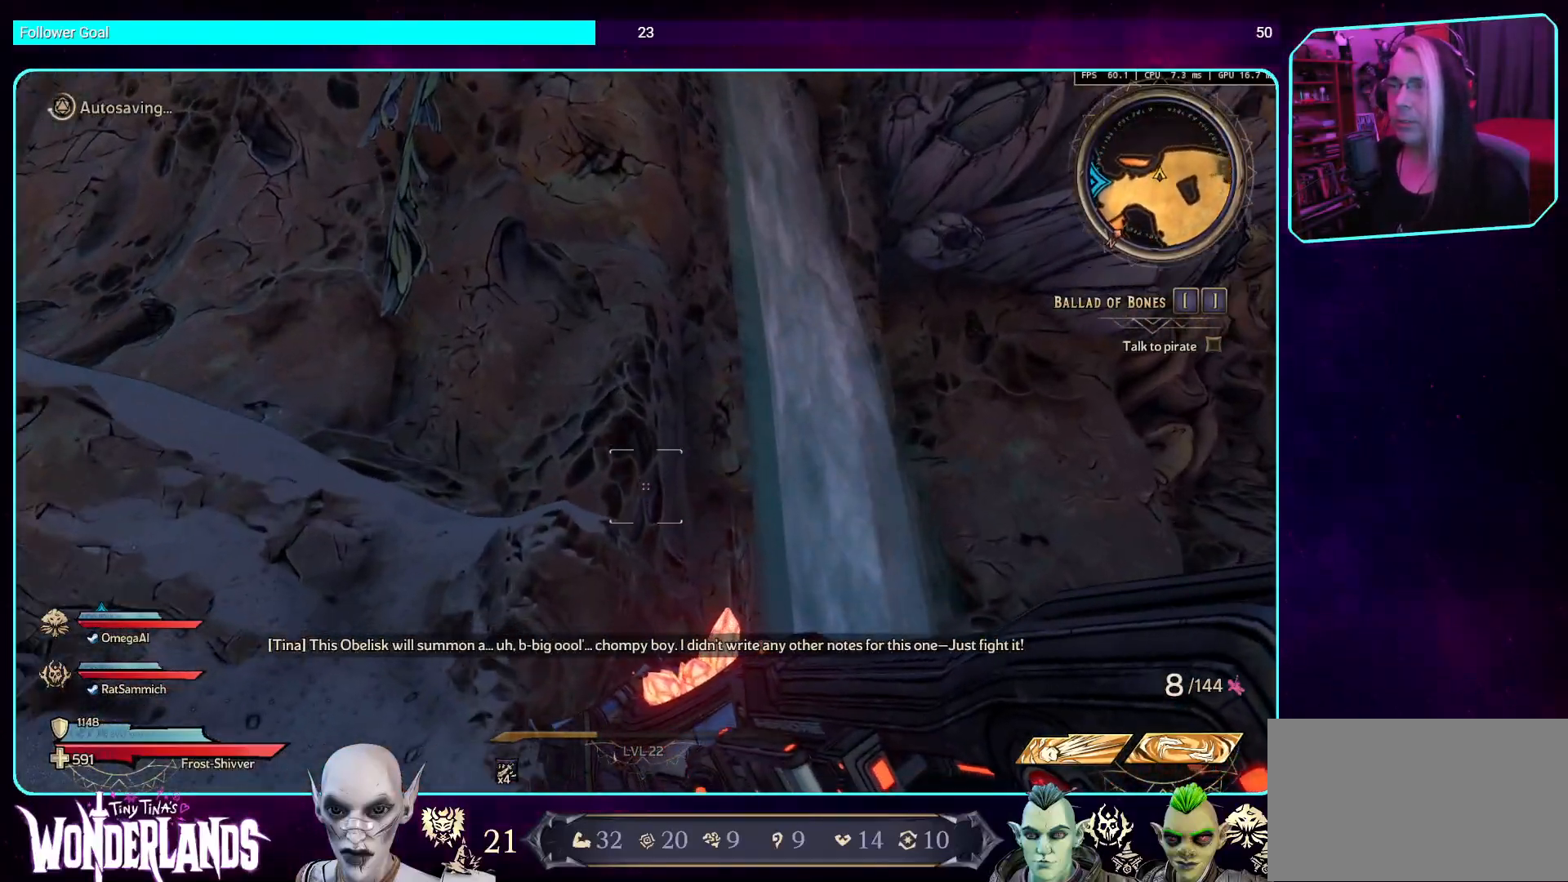
{"keys": ["d", "shift", "w"], "mouse": [], "events": [[185, "d", "down"], [470, "shift", "down"]]}
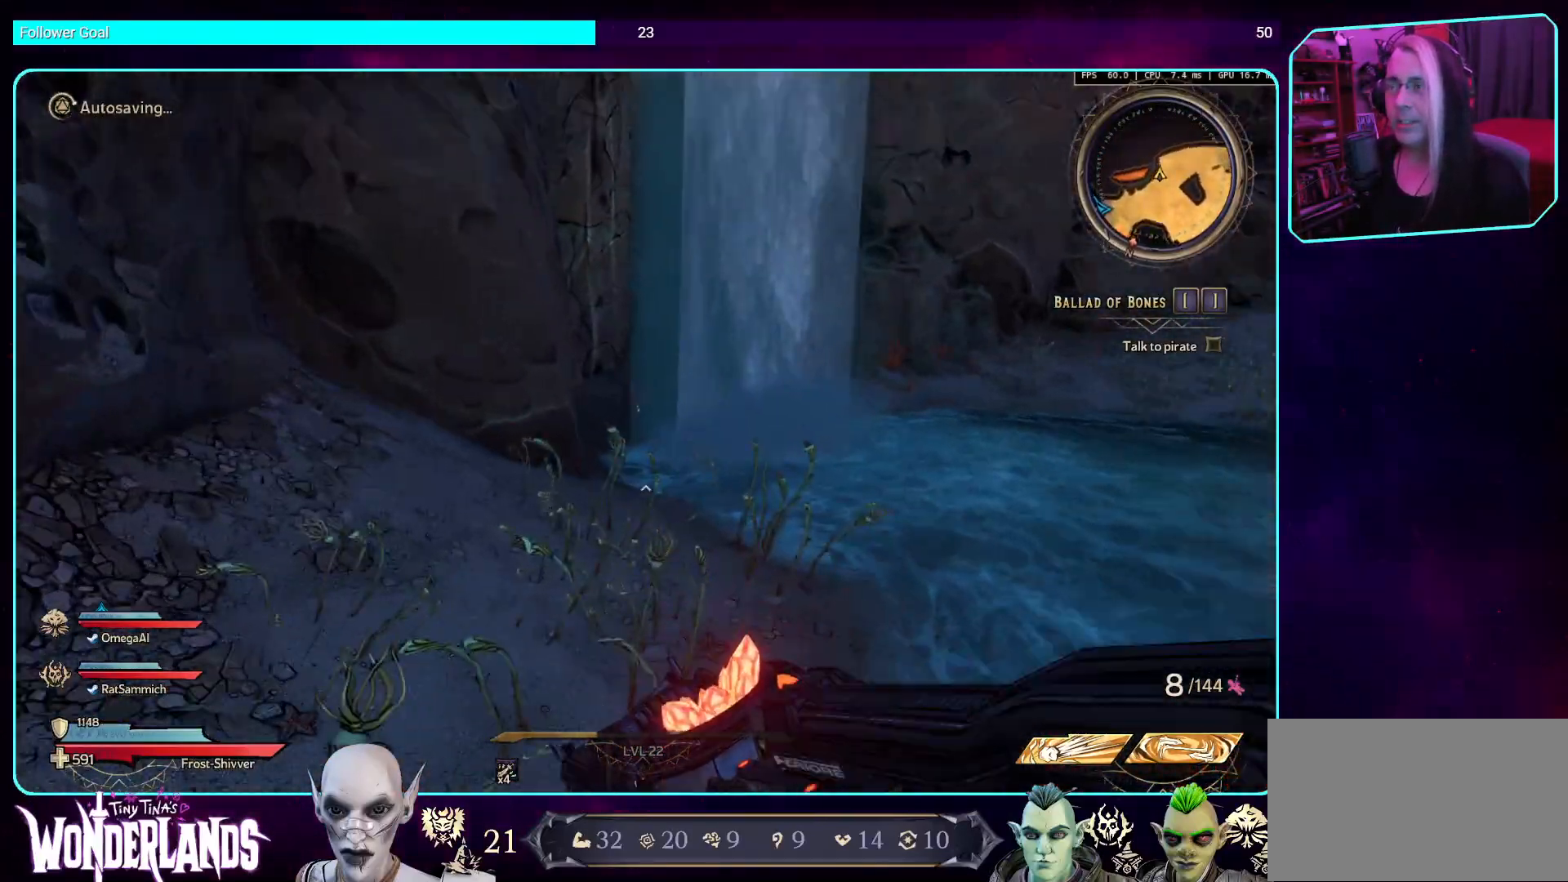
{"keys": ["w"], "mouse": [], "events": [[67, "space", "down"], [117, "d", "up"], [168, "shift", "up"], [218, "space", "up"]]}
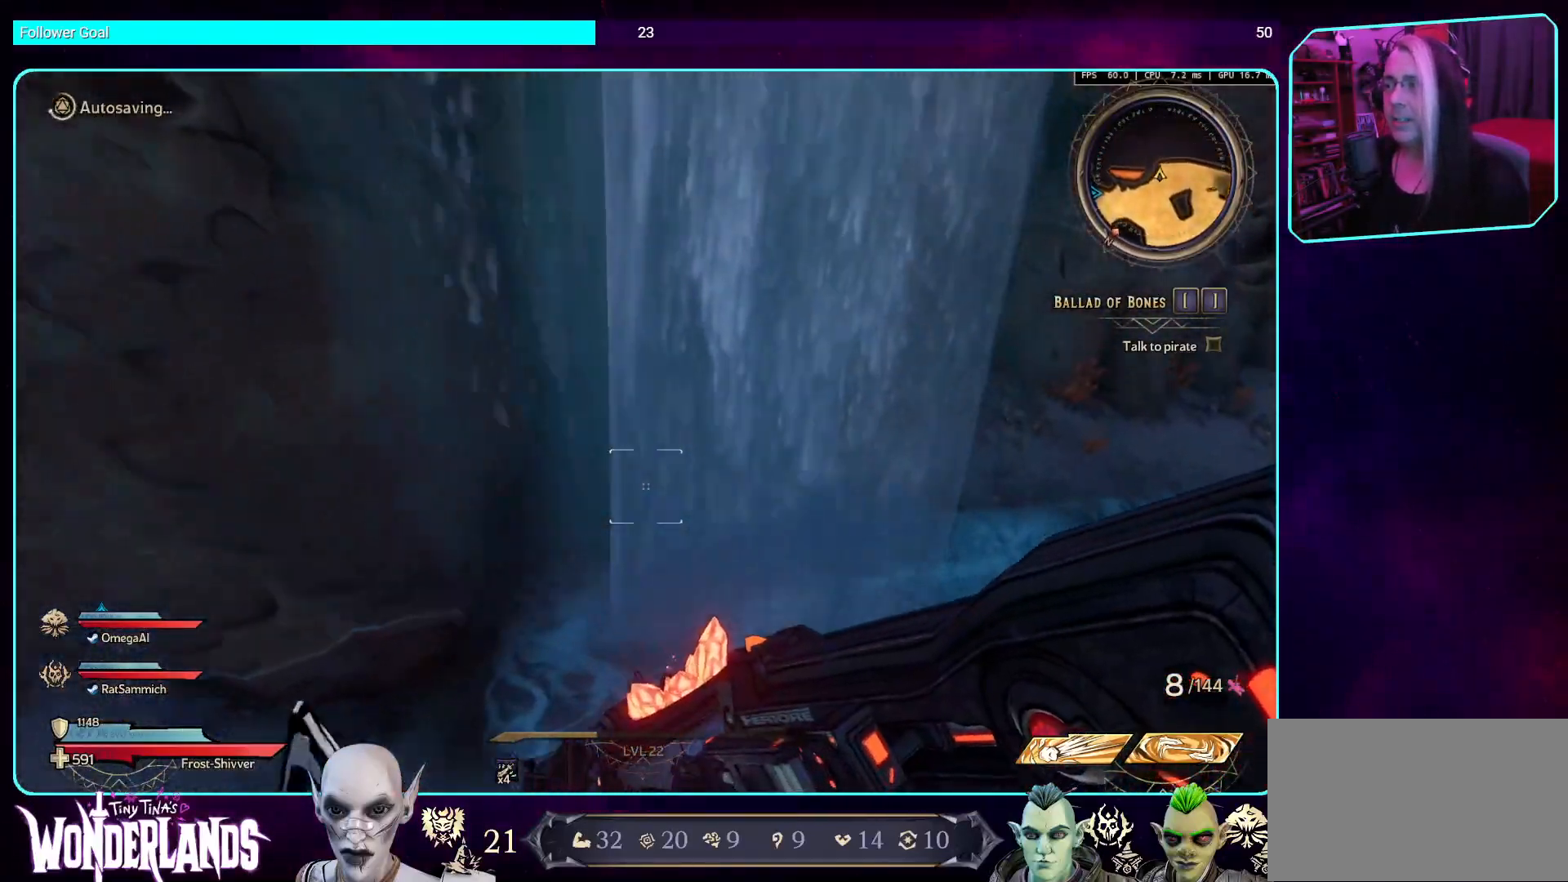
{"keys": ["w"], "mouse": [], "events": [[218, "a", "down"], [285, "a", "up"]]}
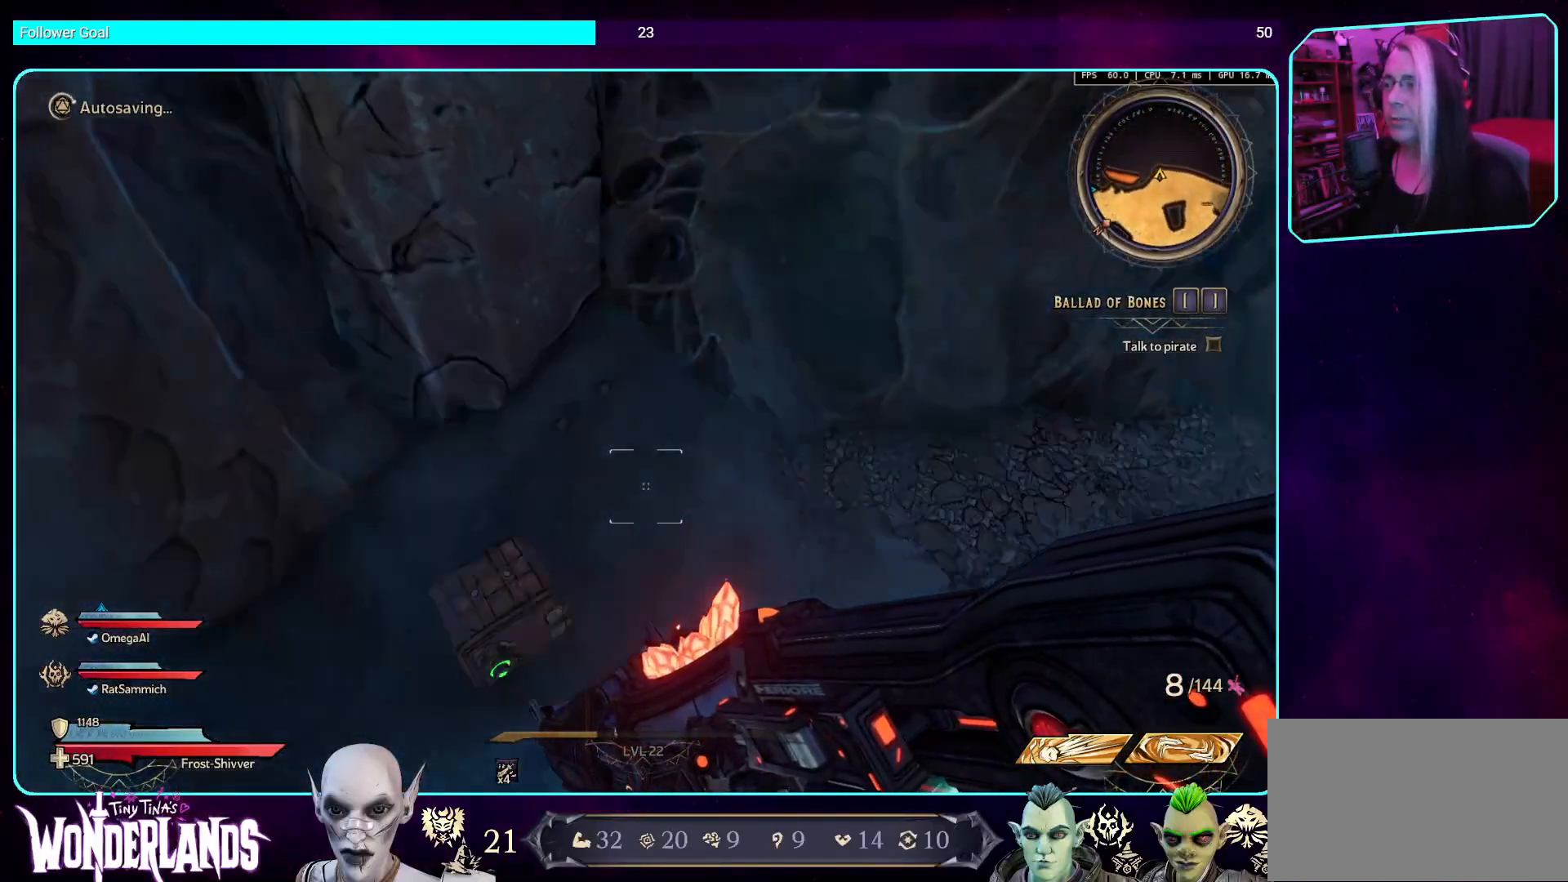
{"keys": [], "mouse": [], "events": [[319, "w", "up"]]}
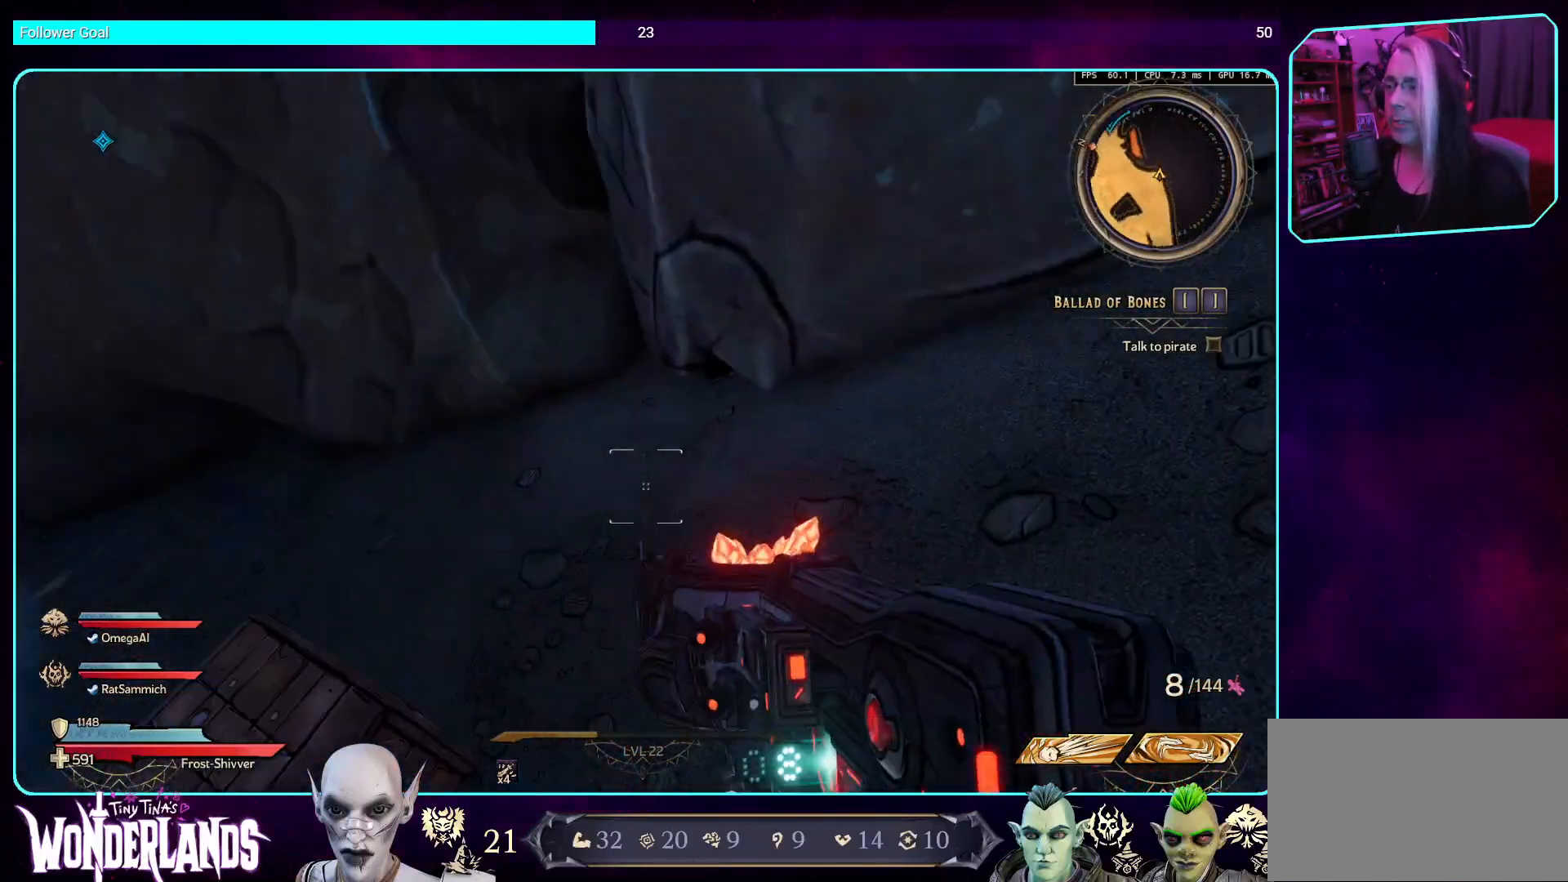
{"keys": [], "mouse": ["mb4"], "events": [[353, "w", "down"], [420, "mouse_mb4", "down"], [487, "w", "up"]]}
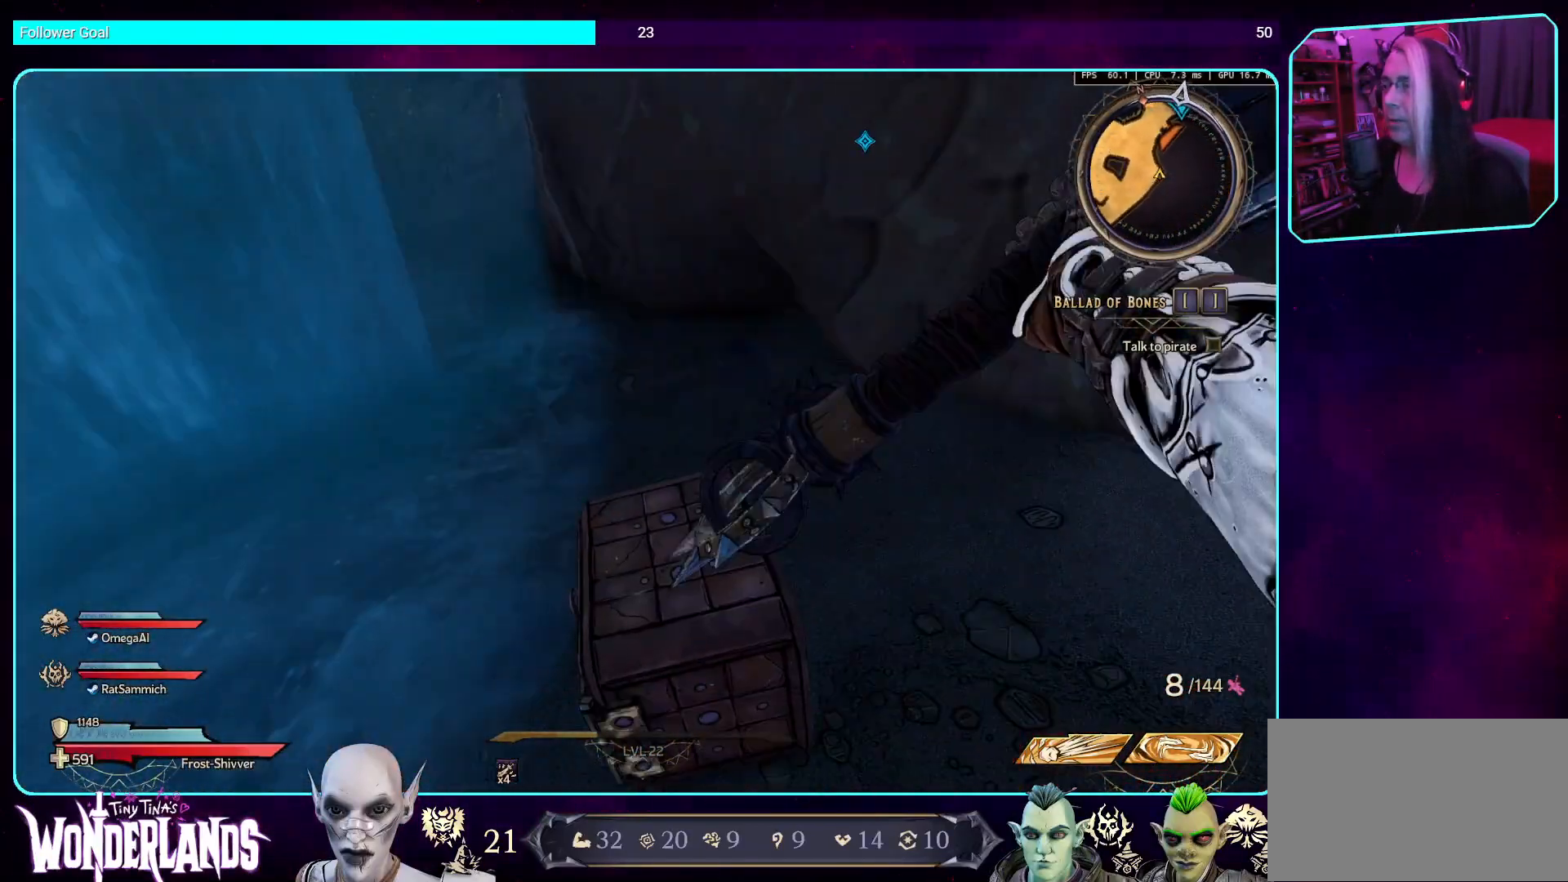
{"keys": [], "mouse": [], "events": [[134, "mouse_mb4", "up"]]}